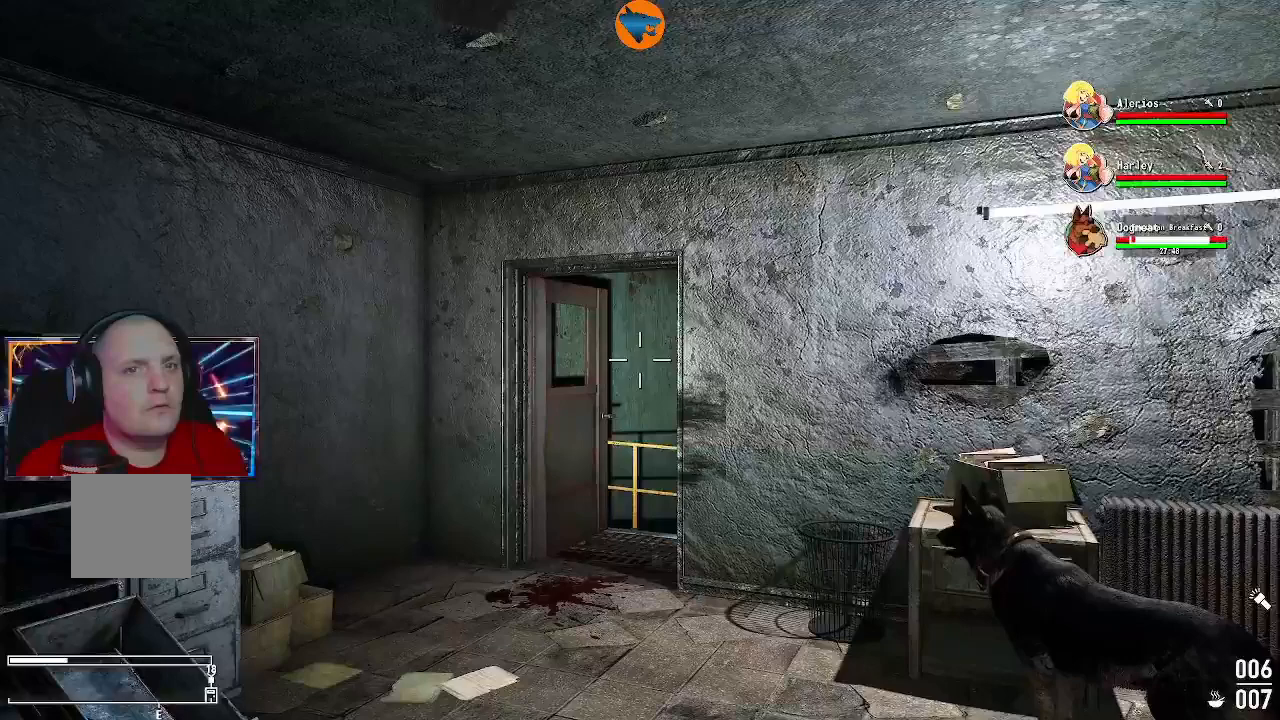
Gameplay with a controller (Xbox layout); each line is a JSON object with the inputs held at the frame after it. "events" lists button and stick changes between this image and that frame as [ms after this image, input, new state], when the widget could be followed in between.
{"buttons": [], "left_stick": "center", "right_stick": "center", "events": []}
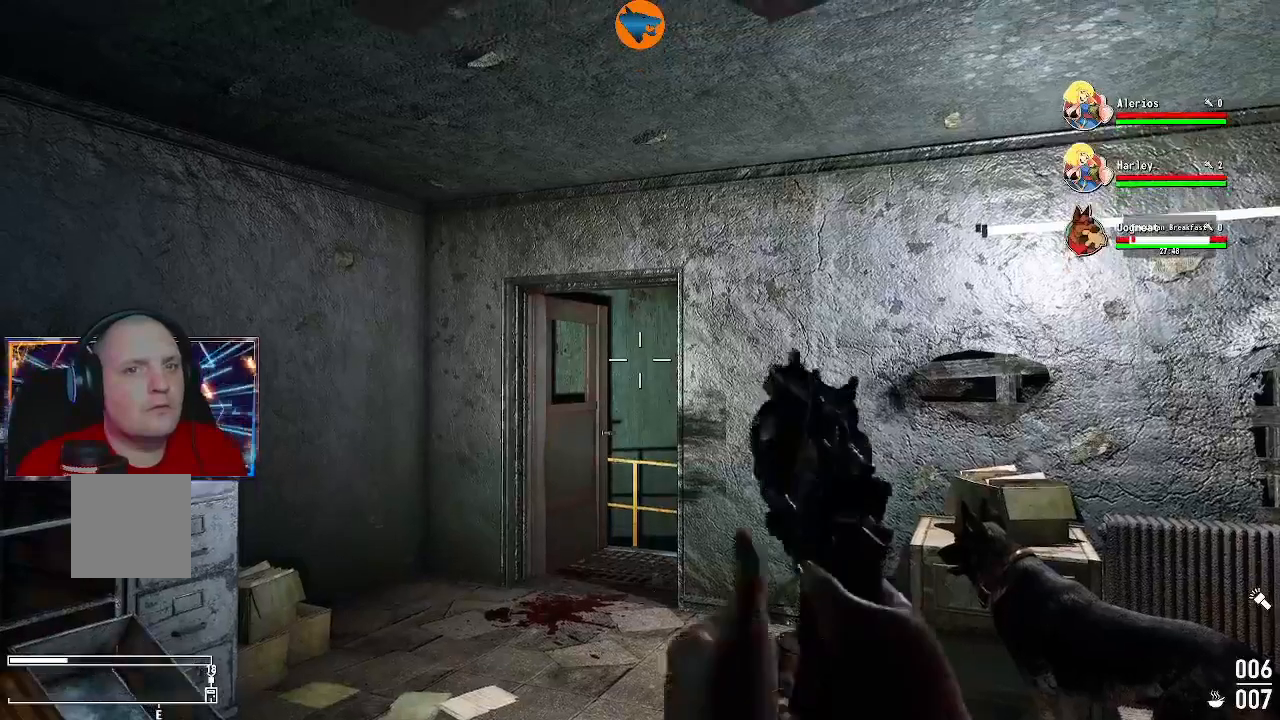
{"buttons": [], "left_stick": "center", "right_stick": "center", "events": []}
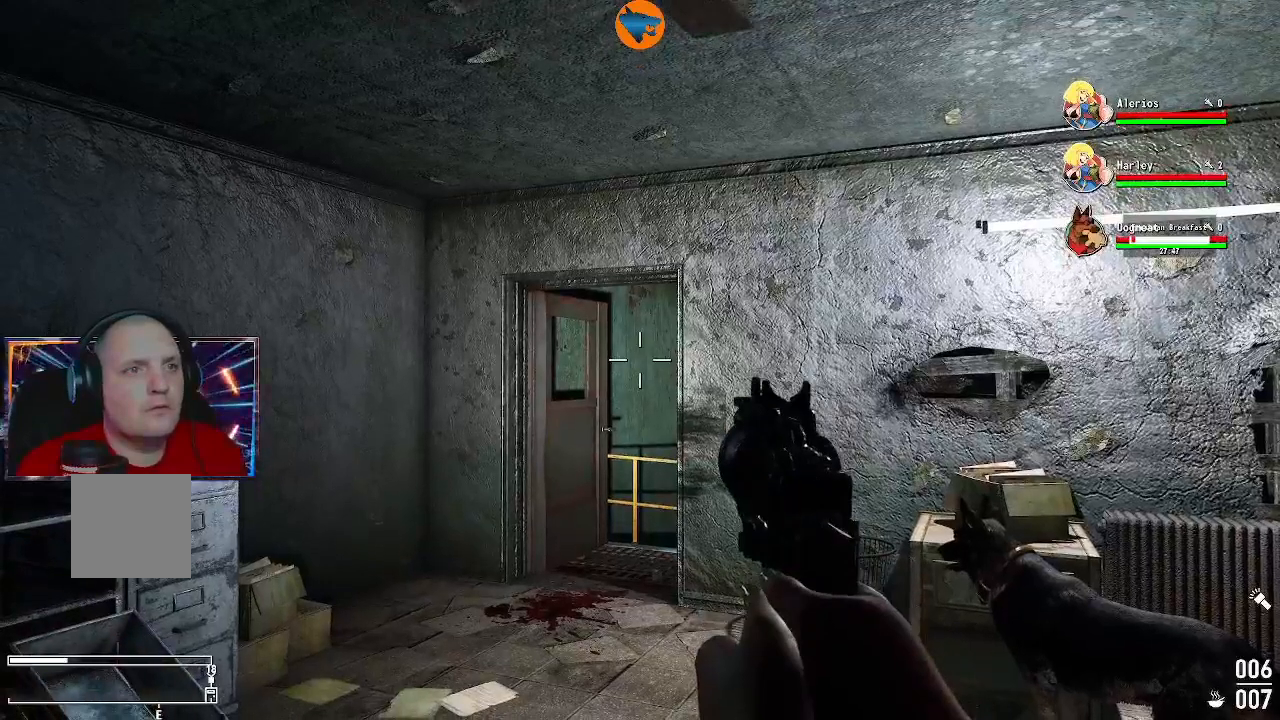
{"buttons": ["DPAD_DOWN"], "left_stick": "center", "right_stick": "center", "events": [[433, "DPAD_DOWN", "down"]]}
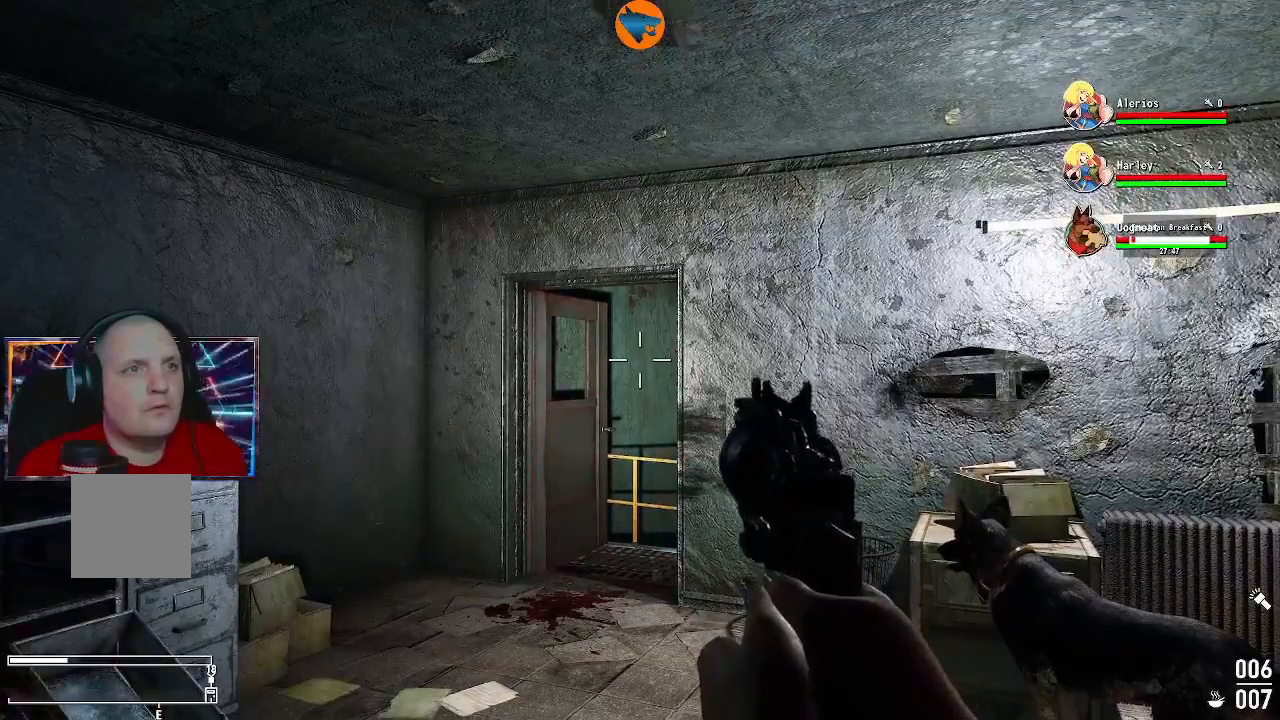
{"buttons": [], "left_stick": "center", "right_stick": "center", "events": [[33, "DPAD_DOWN", "up"], [300, "DPAD_RIGHT", "down"], [400, "DPAD_RIGHT", "up"]]}
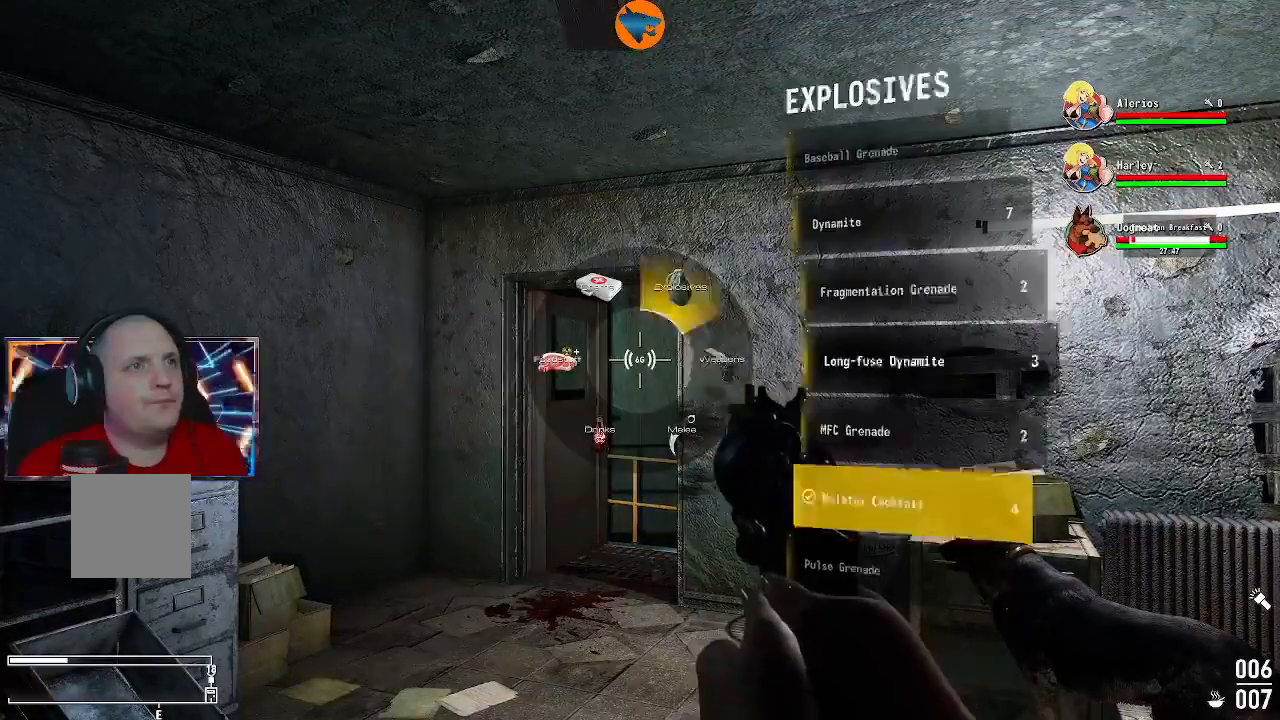
{"buttons": [], "left_stick": "center", "right_stick": "center", "events": [[33, "DPAD_RIGHT", "down"], [100, "DPAD_RIGHT", "up"]]}
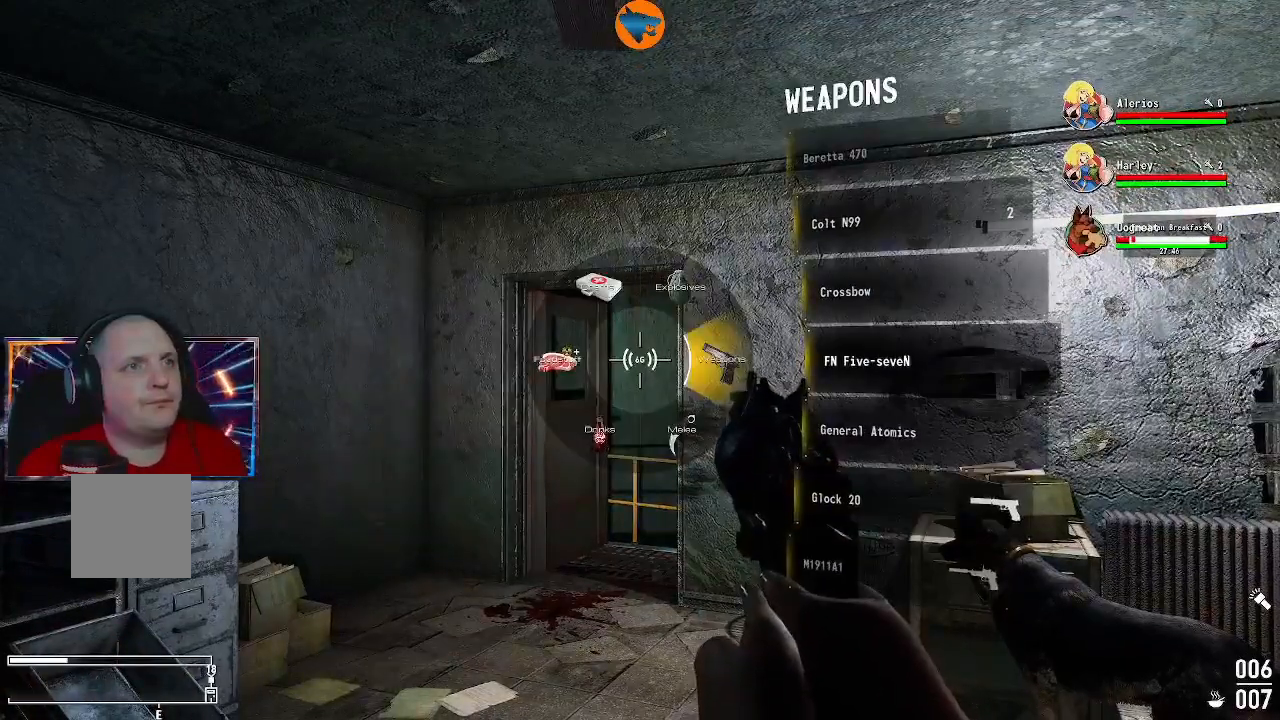
{"buttons": [], "left_stick": "center", "right_stick": "center", "events": [[233, "A", "down"], [300, "A", "up"]]}
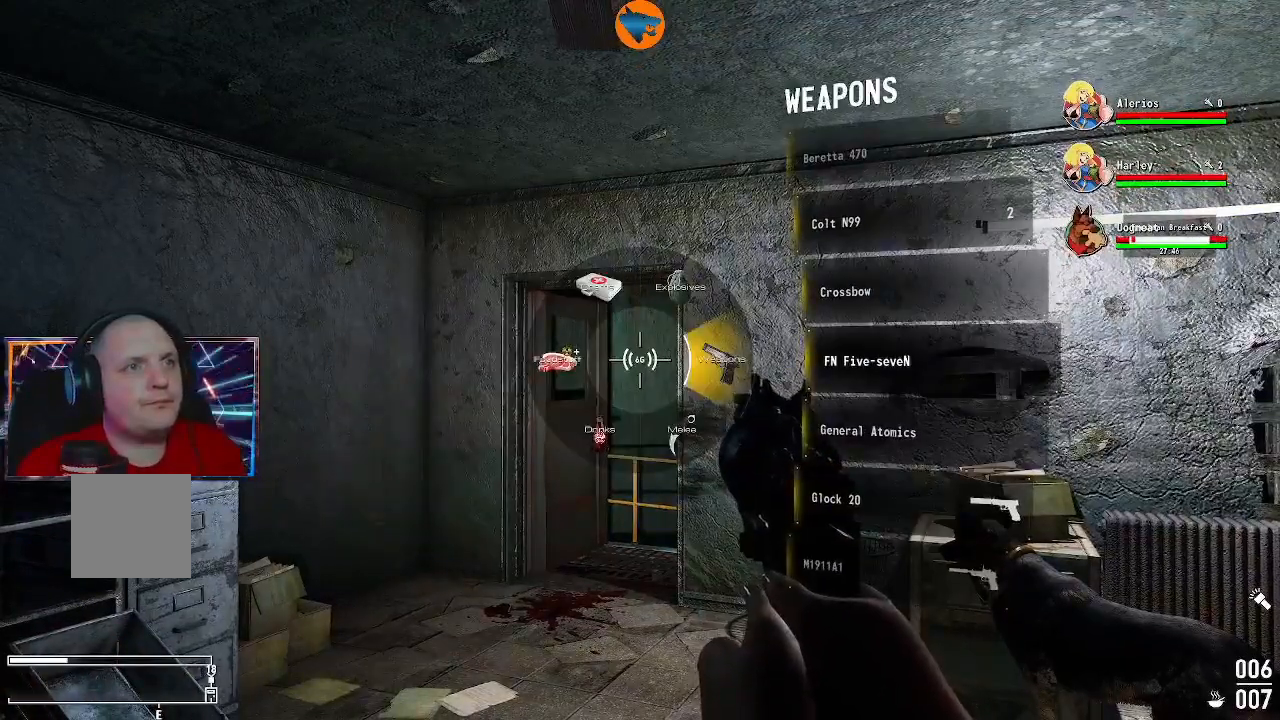
{"buttons": ["DPAD_DOWN"], "left_stick": "center", "right_stick": "center", "events": [[233, "DPAD_DOWN", "down"]]}
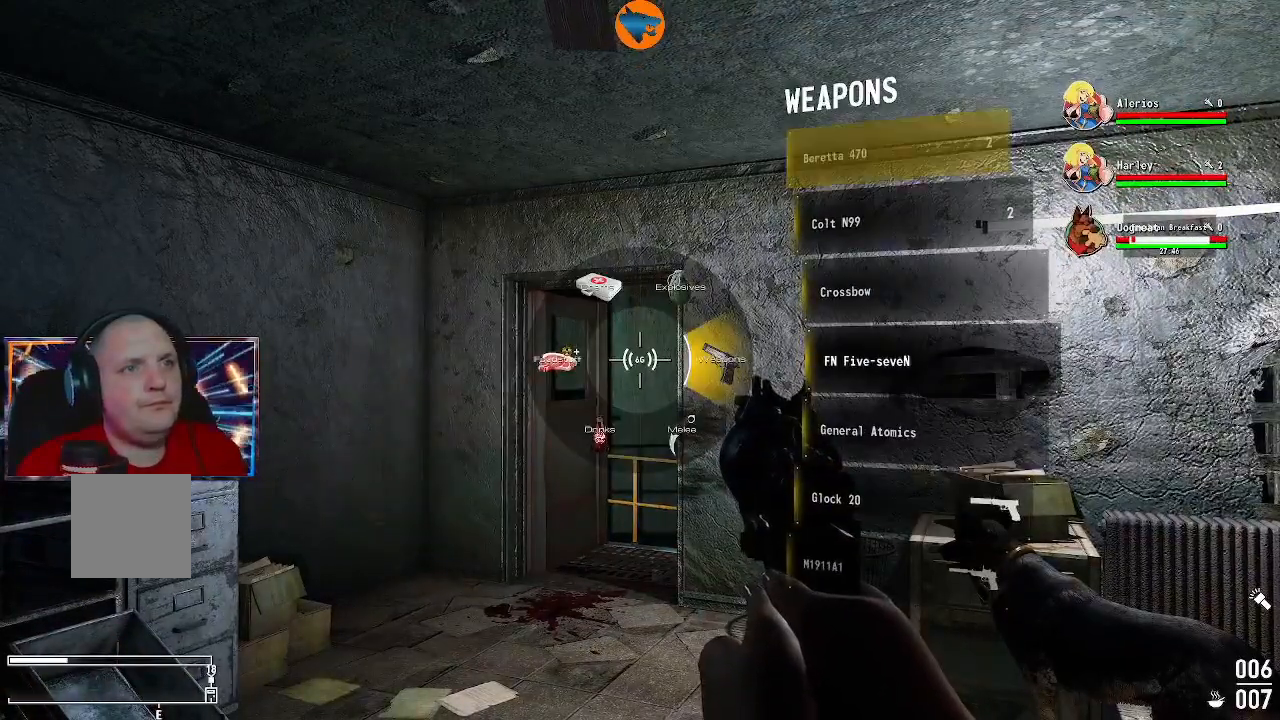
{"buttons": ["DPAD_UP"], "left_stick": "center", "right_stick": "center", "events": [[300, "DPAD_DOWN", "up"], [433, "DPAD_UP", "down"]]}
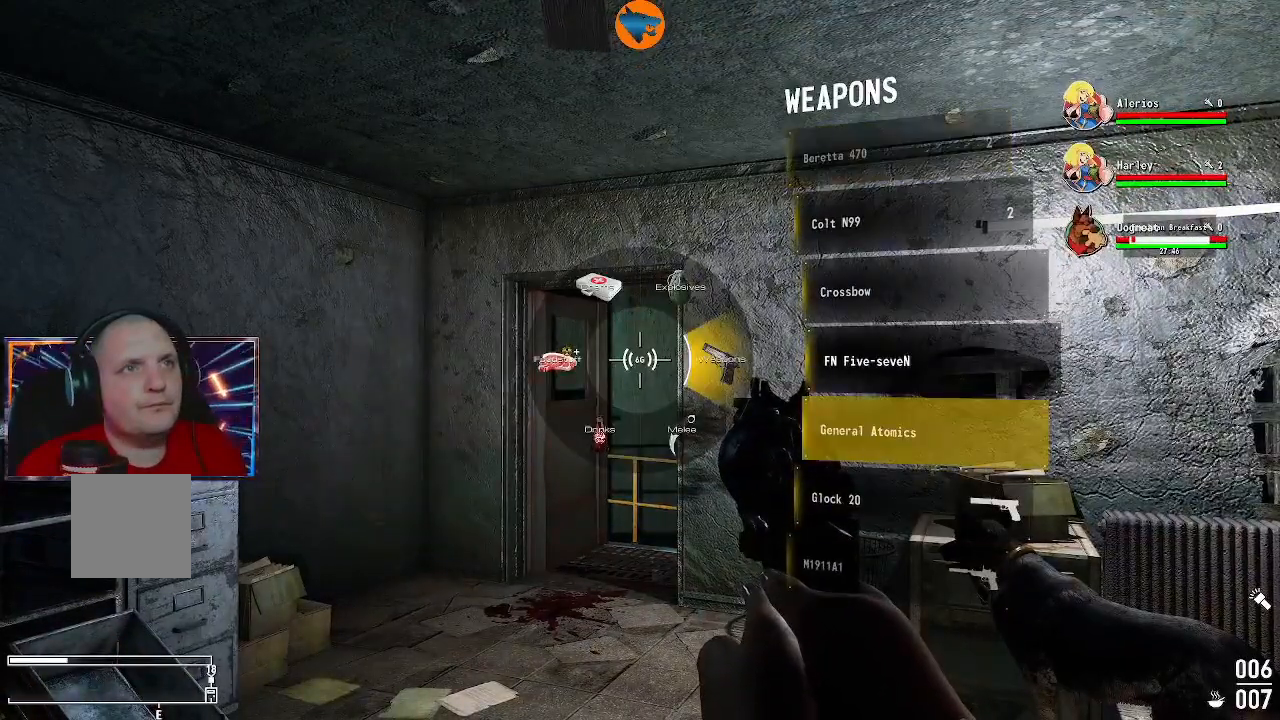
{"buttons": ["DPAD_UP"], "left_stick": "center", "right_stick": "center", "events": [[300, "DPAD_UP", "up"], [500, "DPAD_UP", "down"]]}
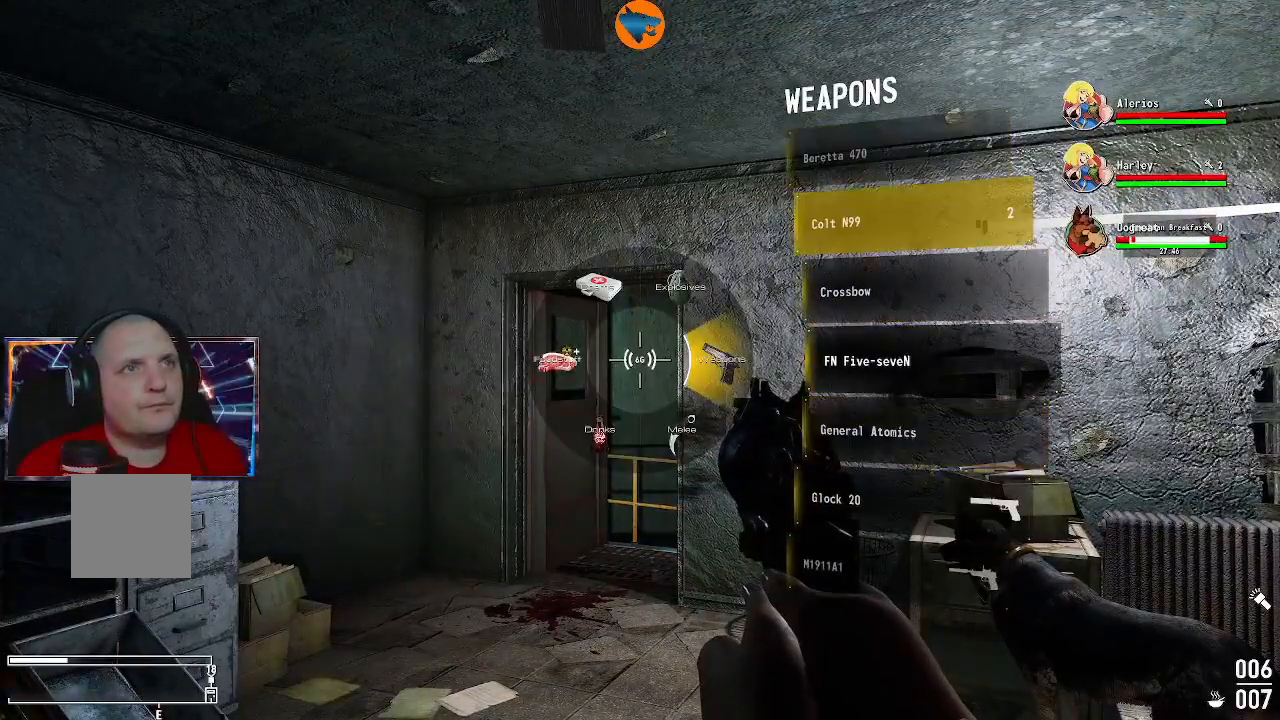
{"buttons": [], "left_stick": "center", "right_stick": "center", "events": [[67, "DPAD_UP", "up"], [333, "A", "down"], [433, "A", "up"]]}
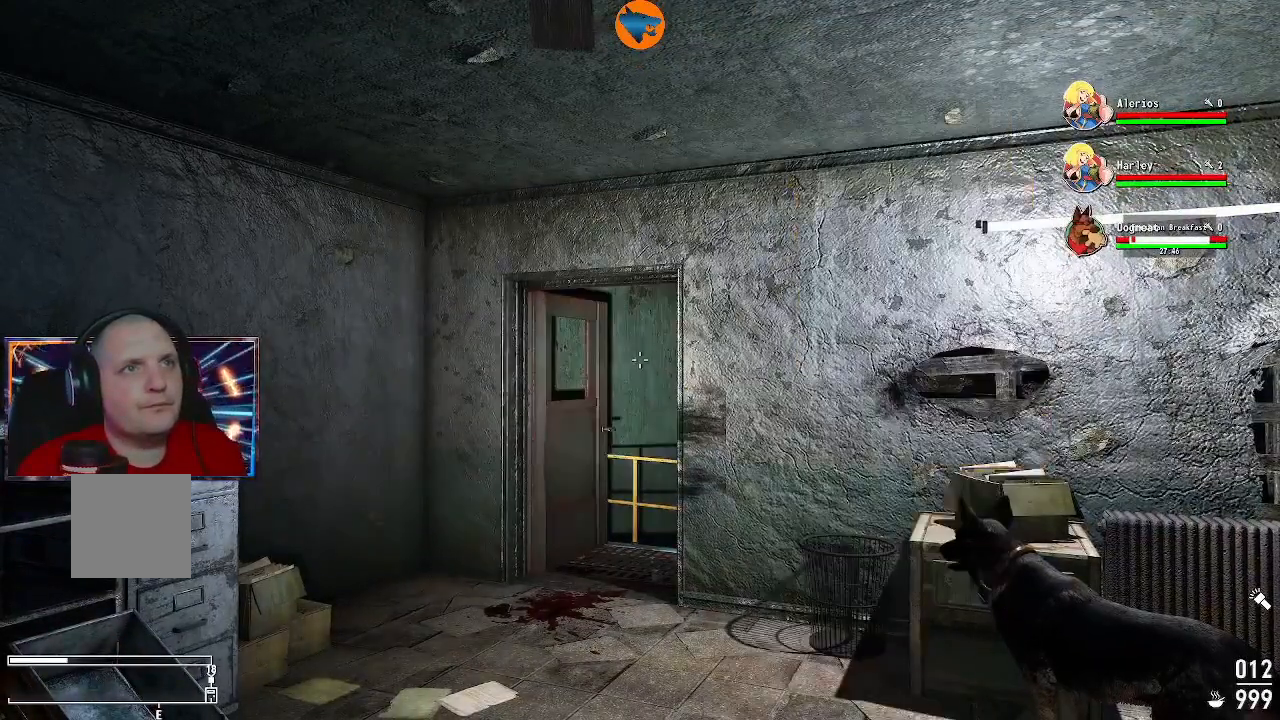
{"buttons": [], "left_stick": "center", "right_stick": "center", "events": []}
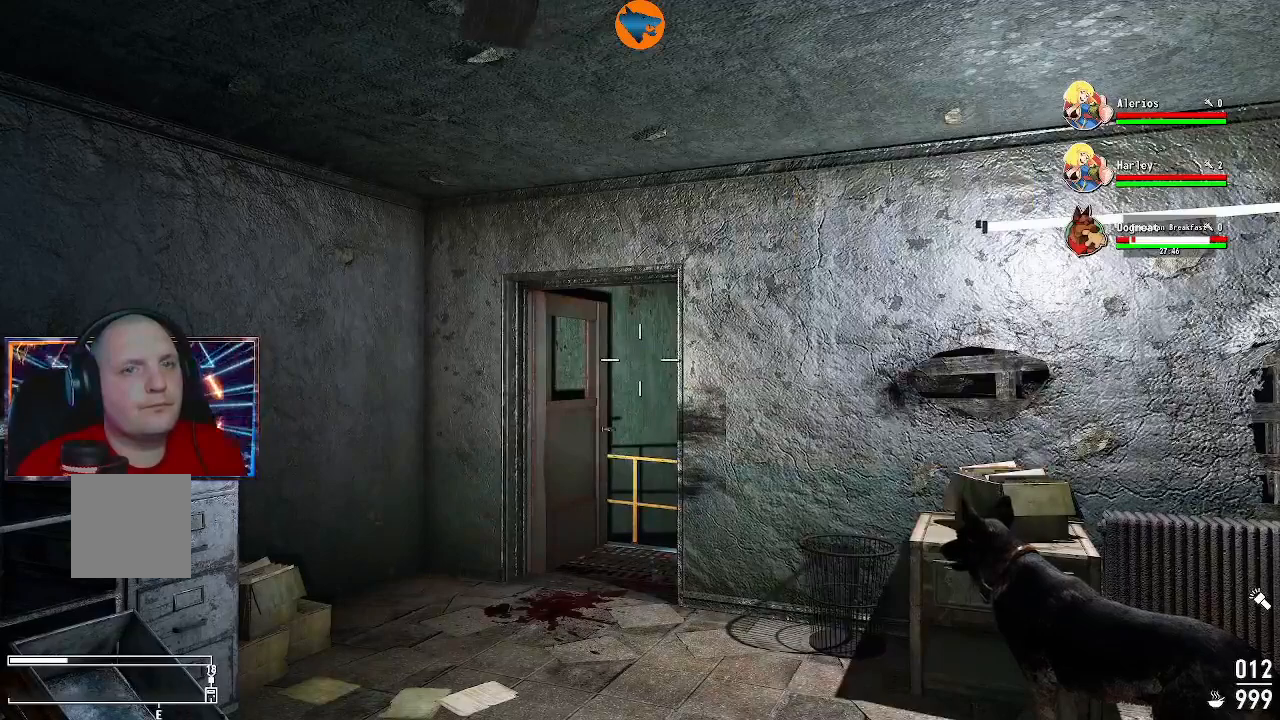
{"buttons": [], "left_stick": "center", "right_stick": "center", "events": [[167, "left_stick", "up-left"], [400, "left_stick", "center"]]}
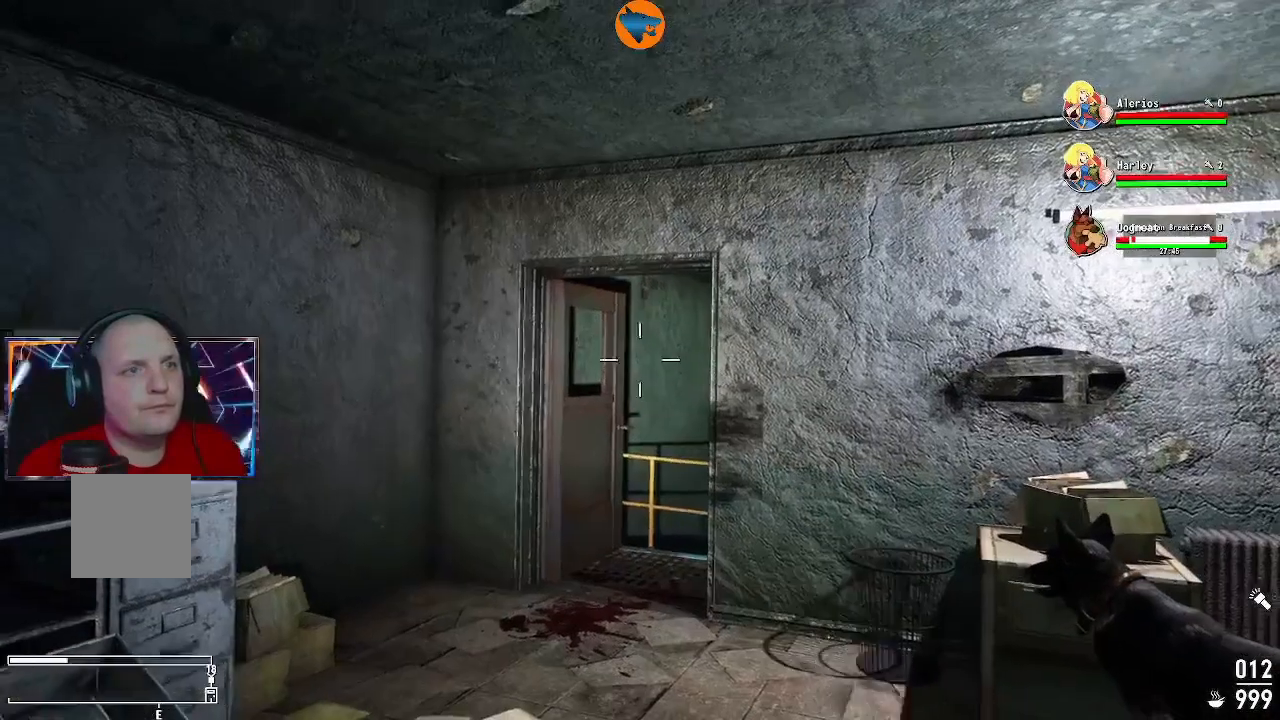
{"buttons": [], "left_stick": "center", "right_stick": "center", "events": []}
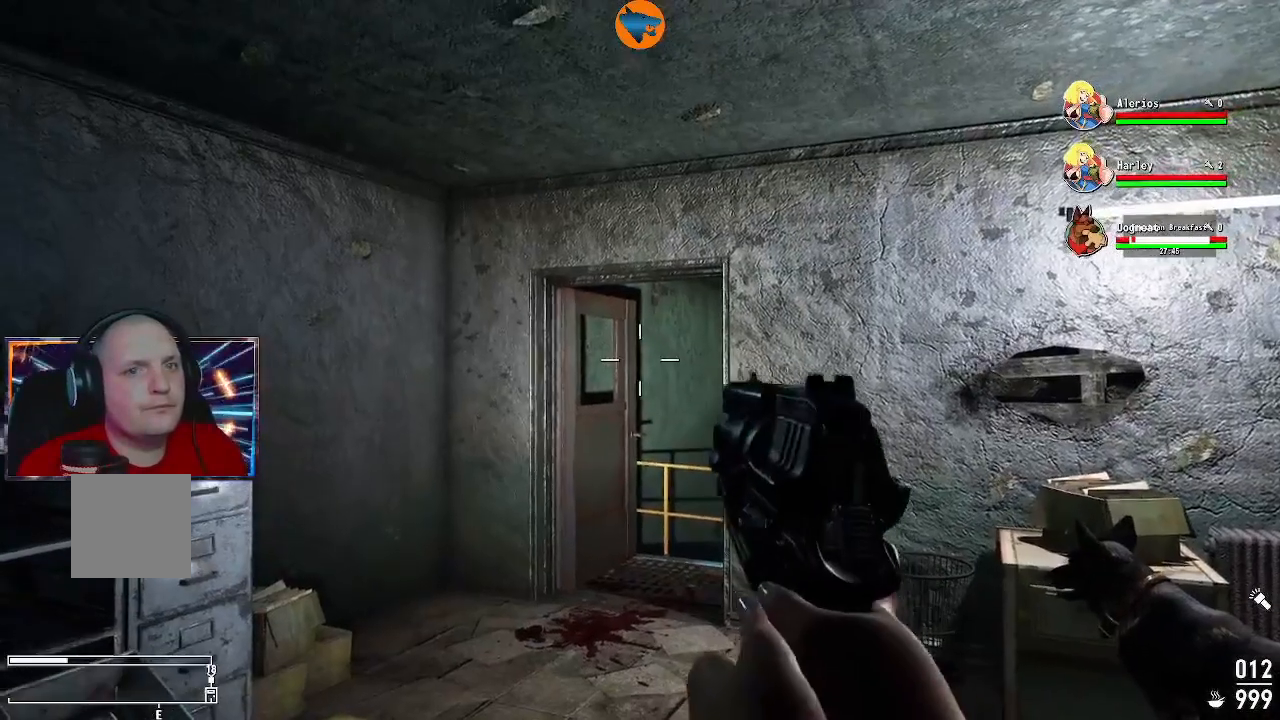
{"buttons": [], "left_stick": "center", "right_stick": "center", "events": []}
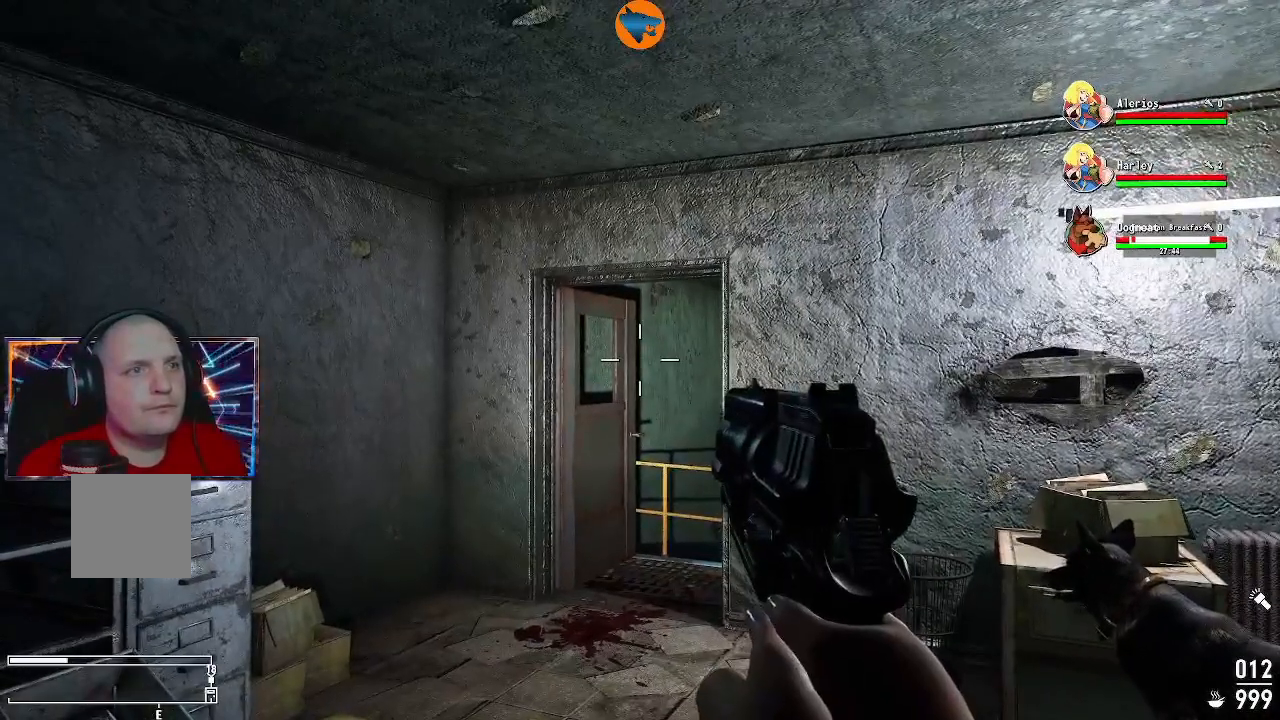
{"buttons": ["R2"], "left_stick": "center", "right_stick": "center", "events": [[400, "R2", "down"]]}
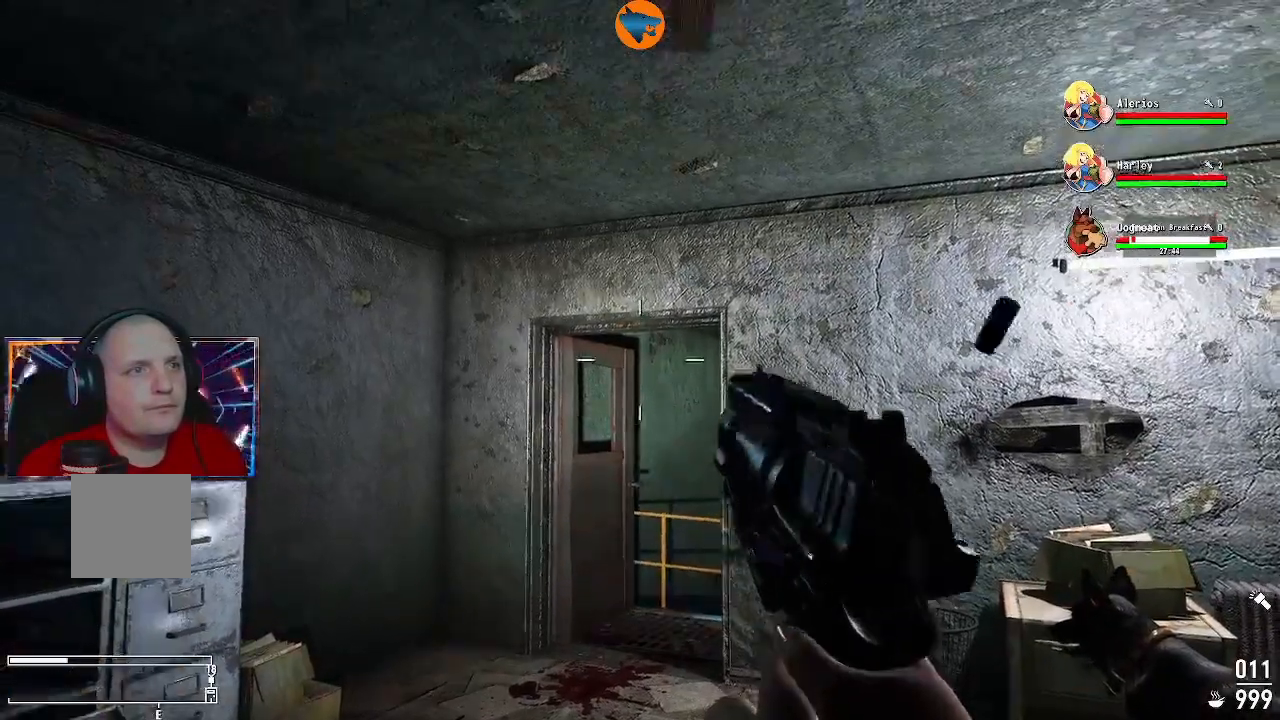
{"buttons": [], "left_stick": "center", "right_stick": "center", "events": [[33, "R2", "up"]]}
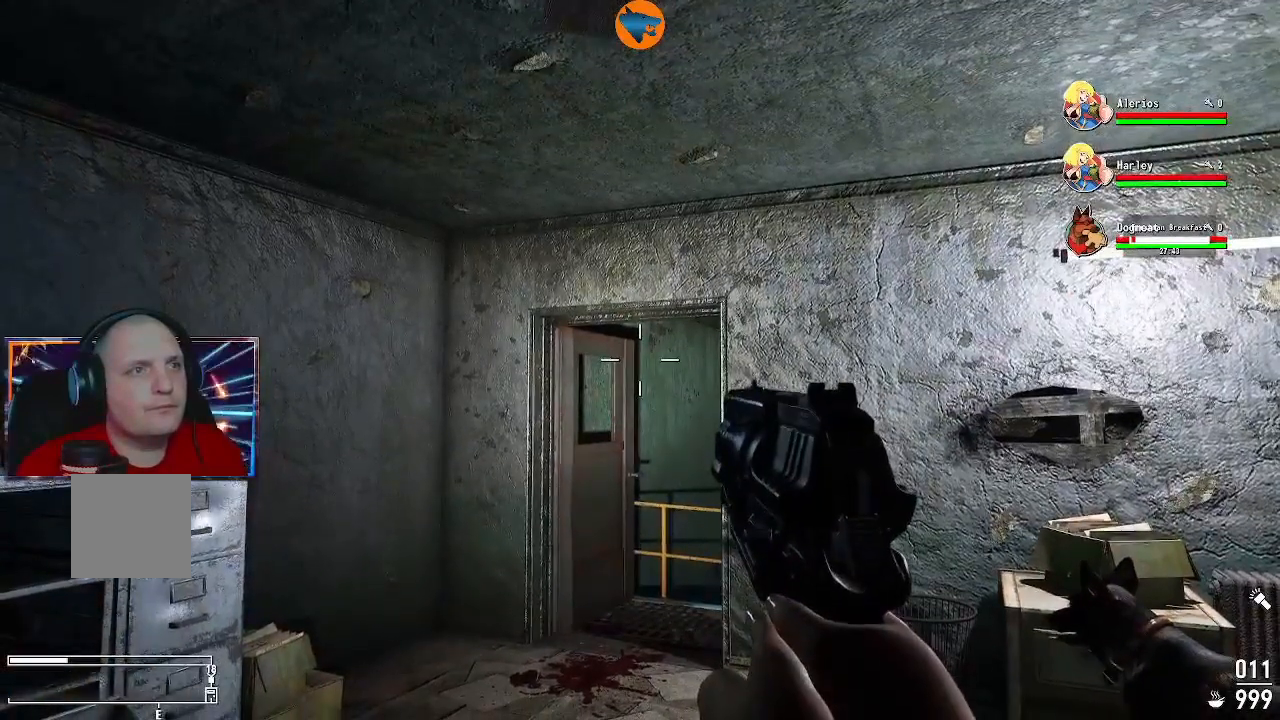
{"buttons": [], "left_stick": "center", "right_stick": "center", "events": []}
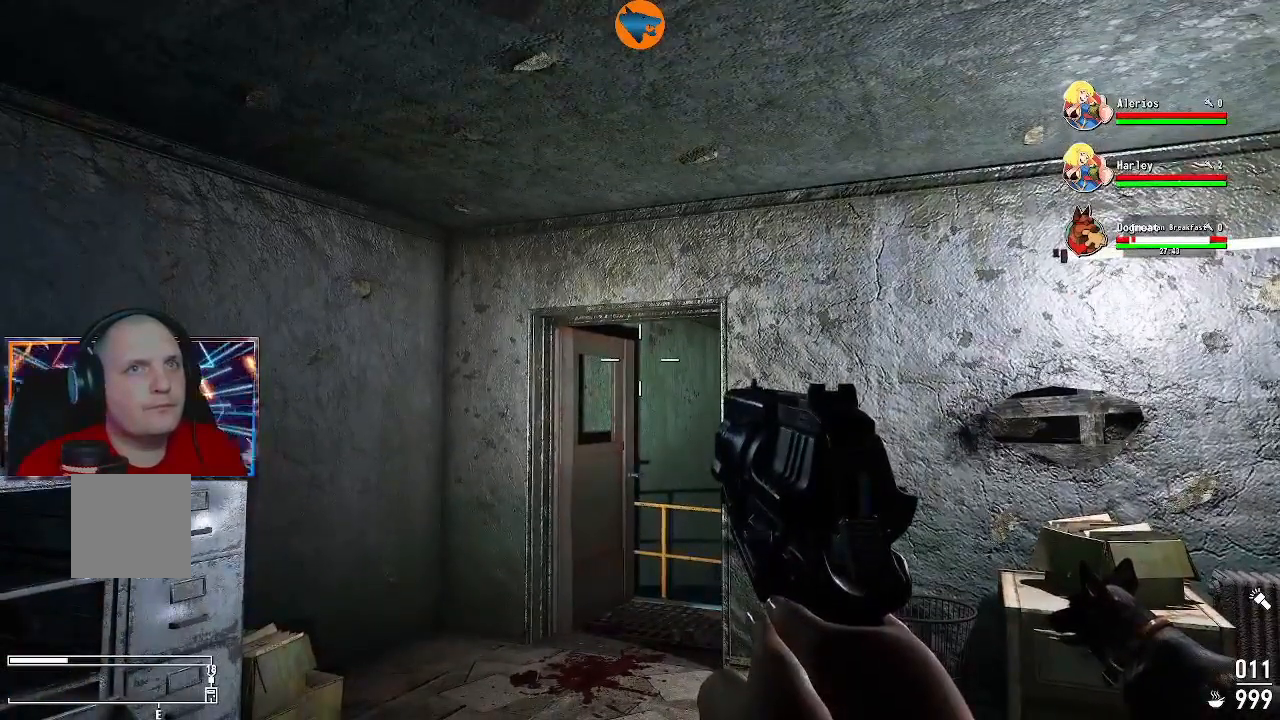
{"buttons": [], "left_stick": "center", "right_stick": "center", "events": []}
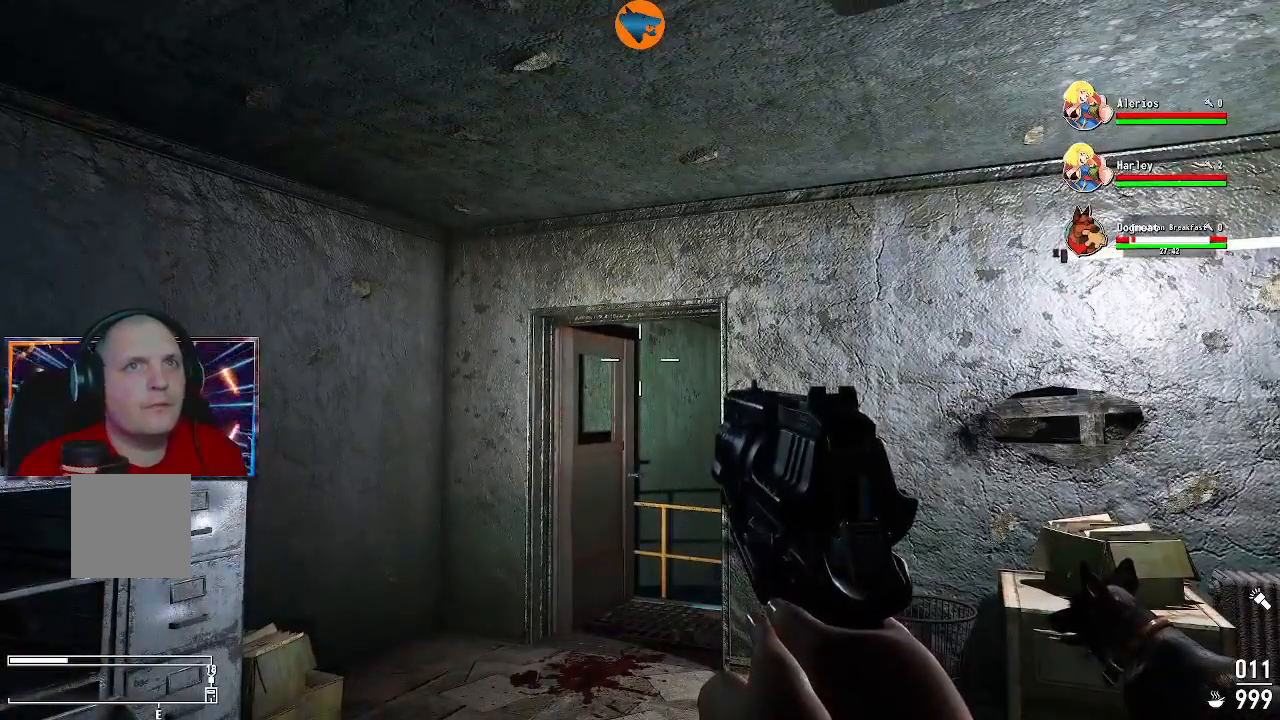
{"buttons": [], "left_stick": "center", "right_stick": "center", "events": [[400, "X", "down"], [467, "X", "up"]]}
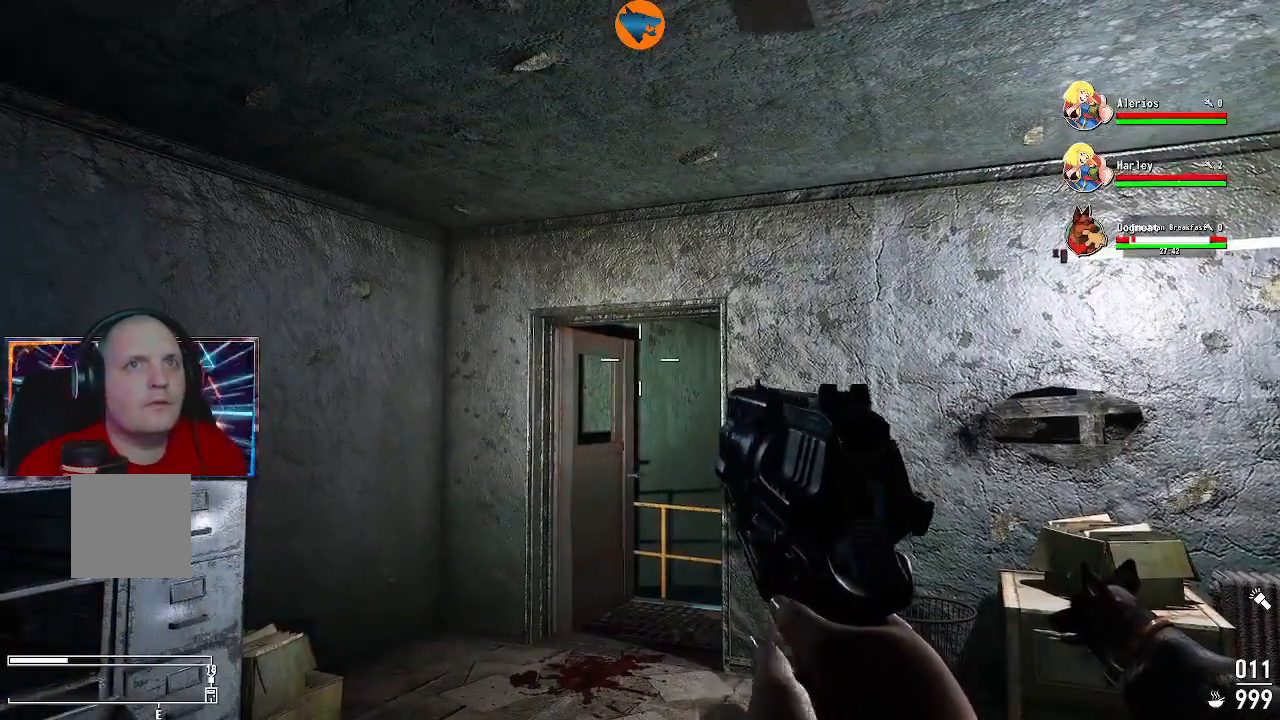
{"buttons": [], "left_stick": "center", "right_stick": "center", "events": []}
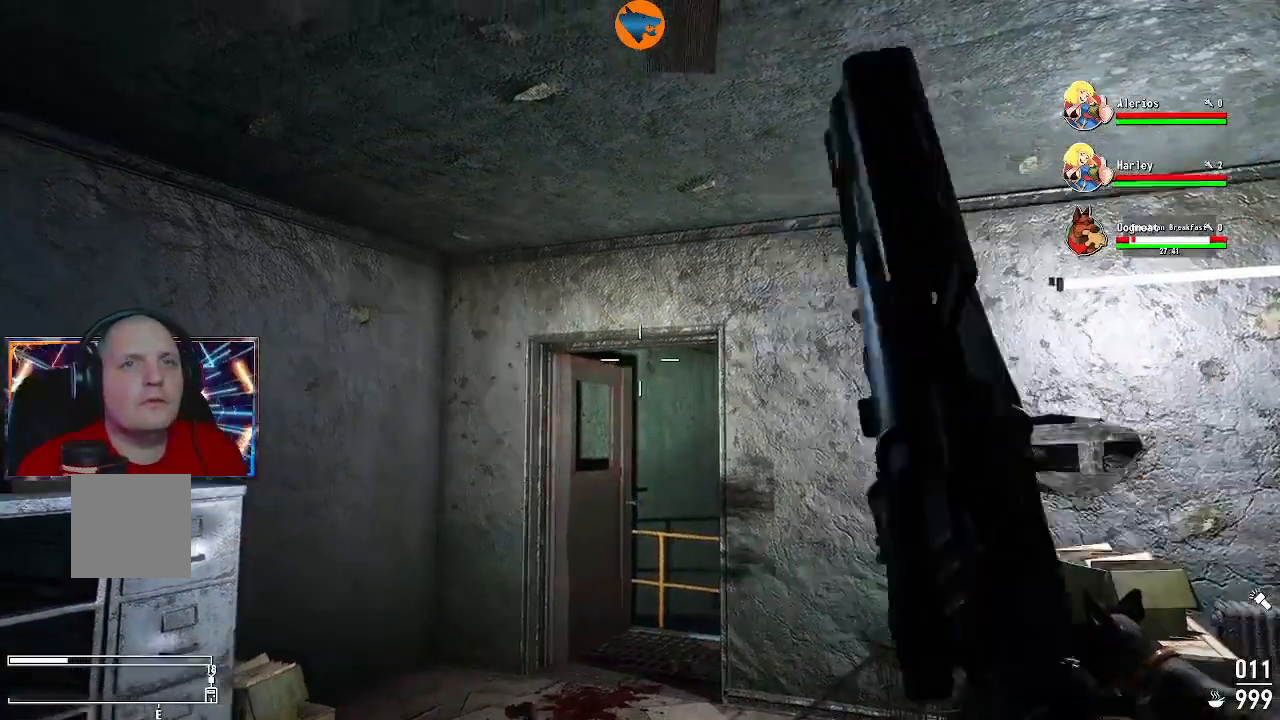
{"buttons": [], "left_stick": "center", "right_stick": "center", "events": []}
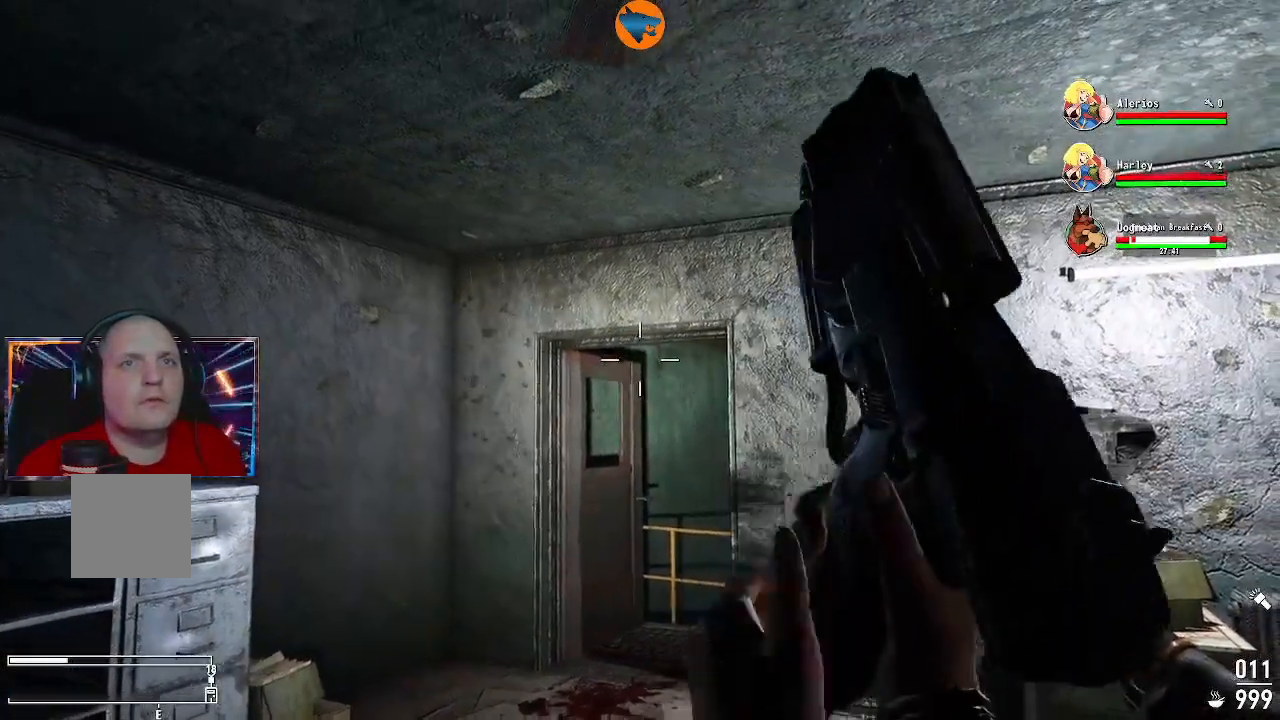
{"buttons": [], "left_stick": "center", "right_stick": "center", "events": []}
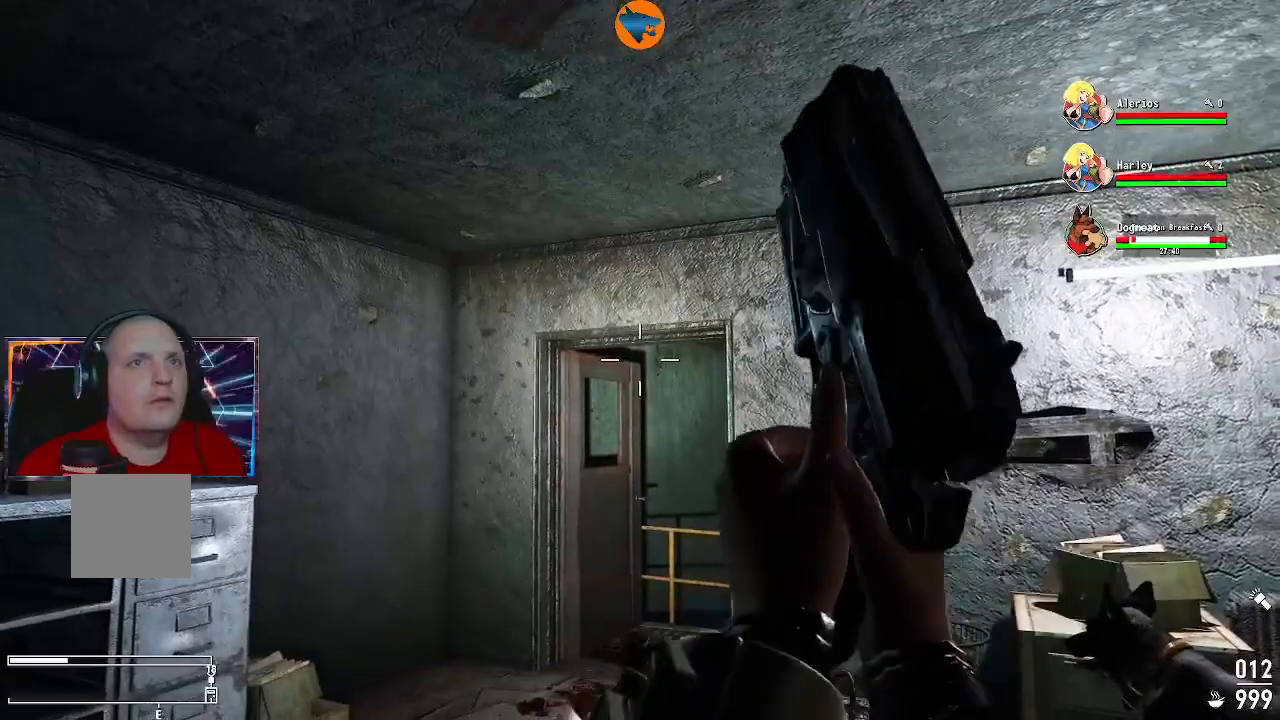
{"buttons": [], "left_stick": "center", "right_stick": "down-right", "events": [[500, "right_stick", "down-right"]]}
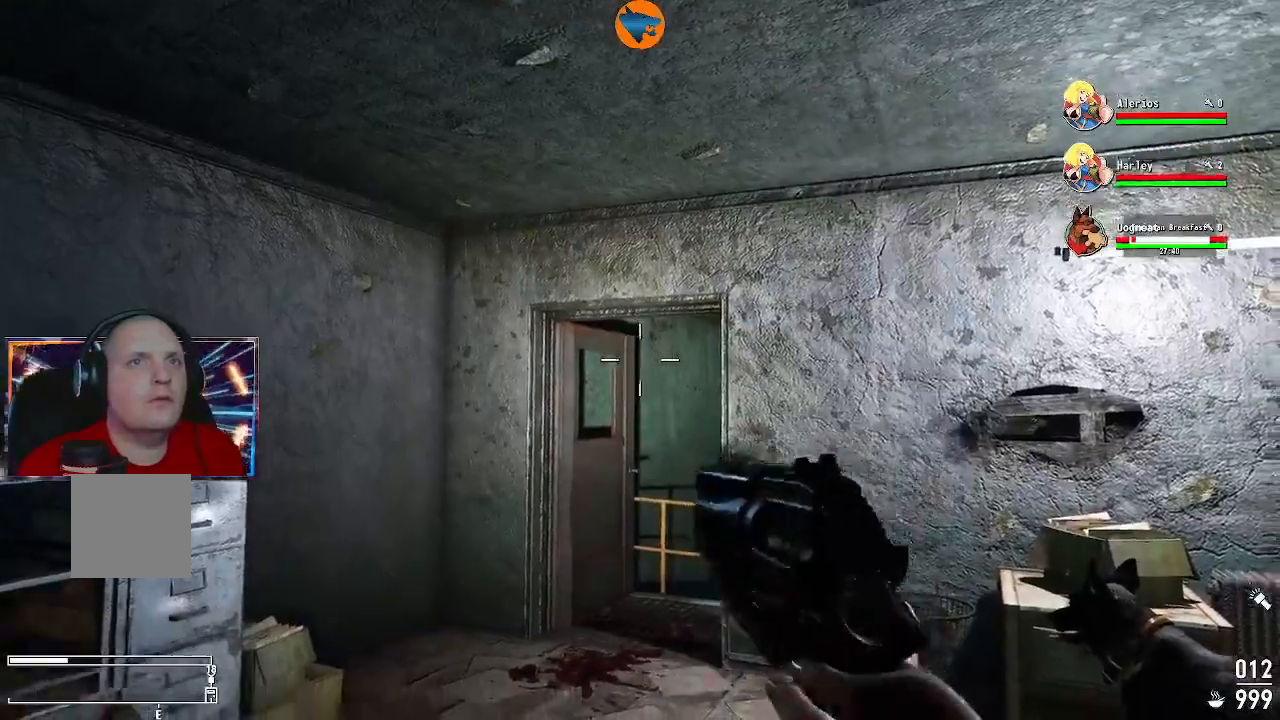
{"buttons": [], "left_stick": "up", "right_stick": "center", "events": [[433, "left_stick", "up"], [500, "right_stick", "center"]]}
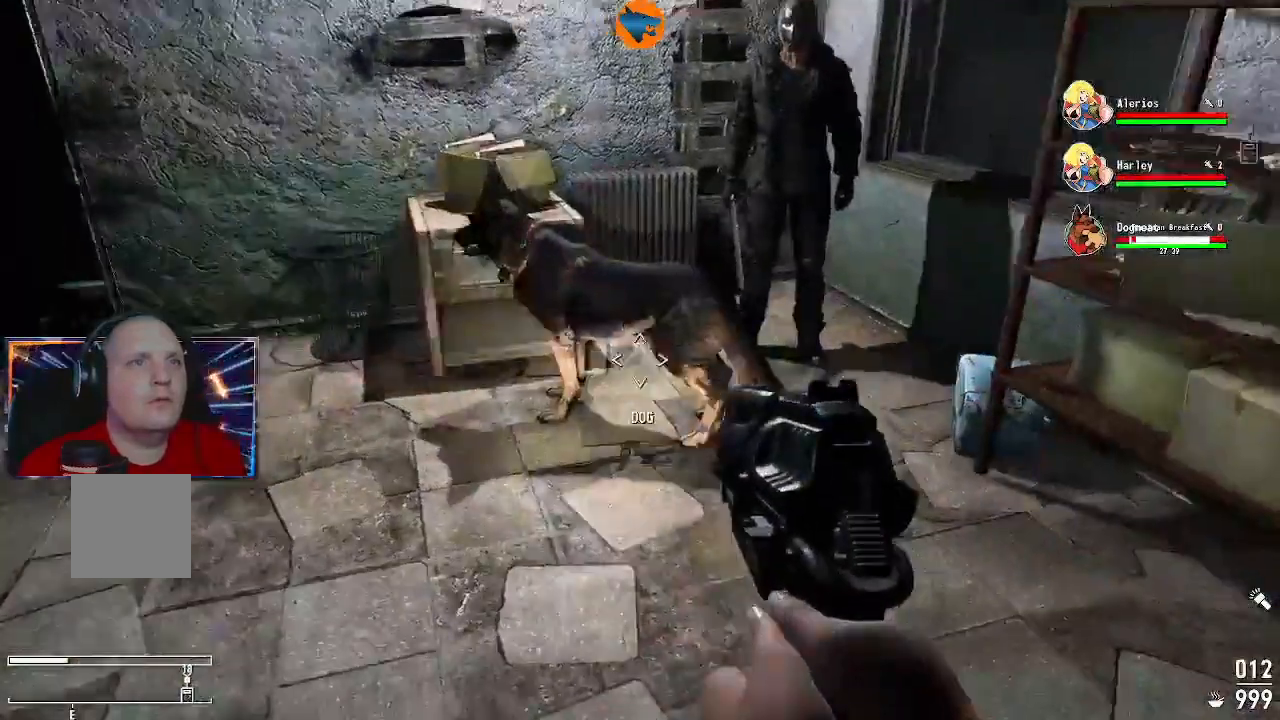
{"buttons": [], "left_stick": "center", "right_stick": "center", "events": [[167, "right_stick", "down"], [333, "left_stick", "center"], [367, "right_stick", "center"]]}
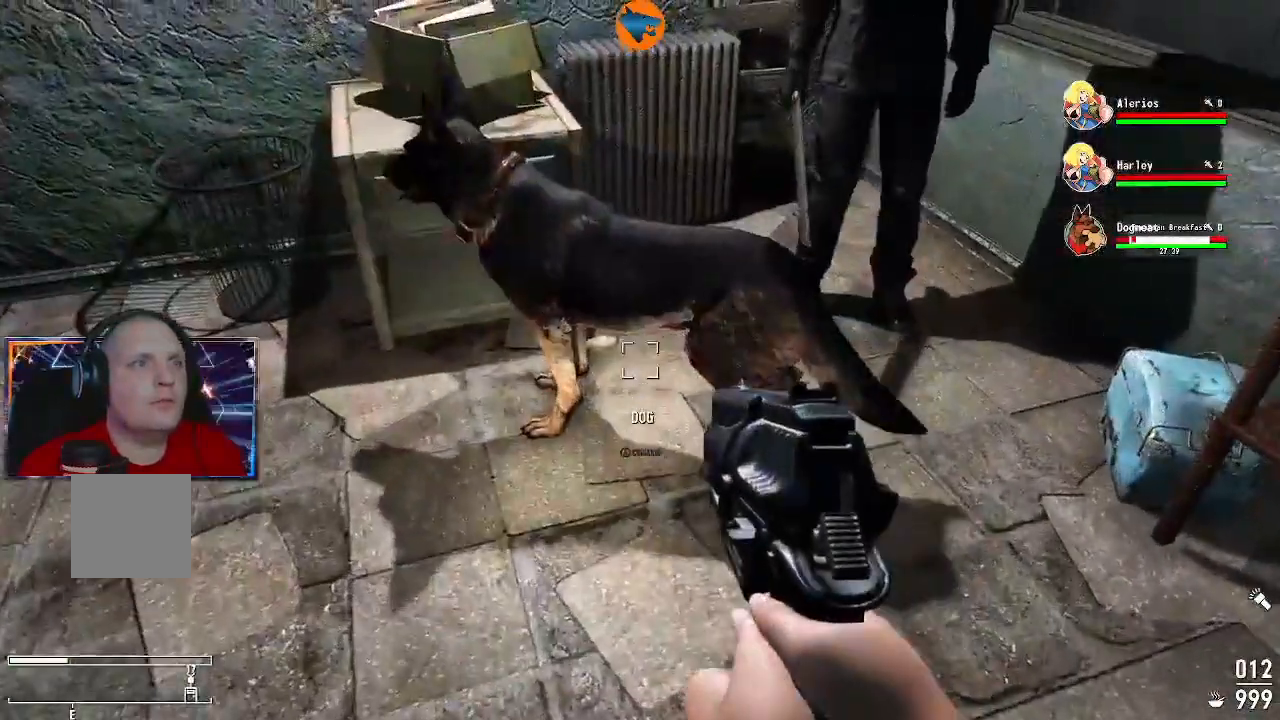
{"buttons": [], "left_stick": "center", "right_stick": "center", "events": [[133, "left_stick", "up"], [267, "left_stick", "center"], [400, "A", "down"], [500, "A", "up"]]}
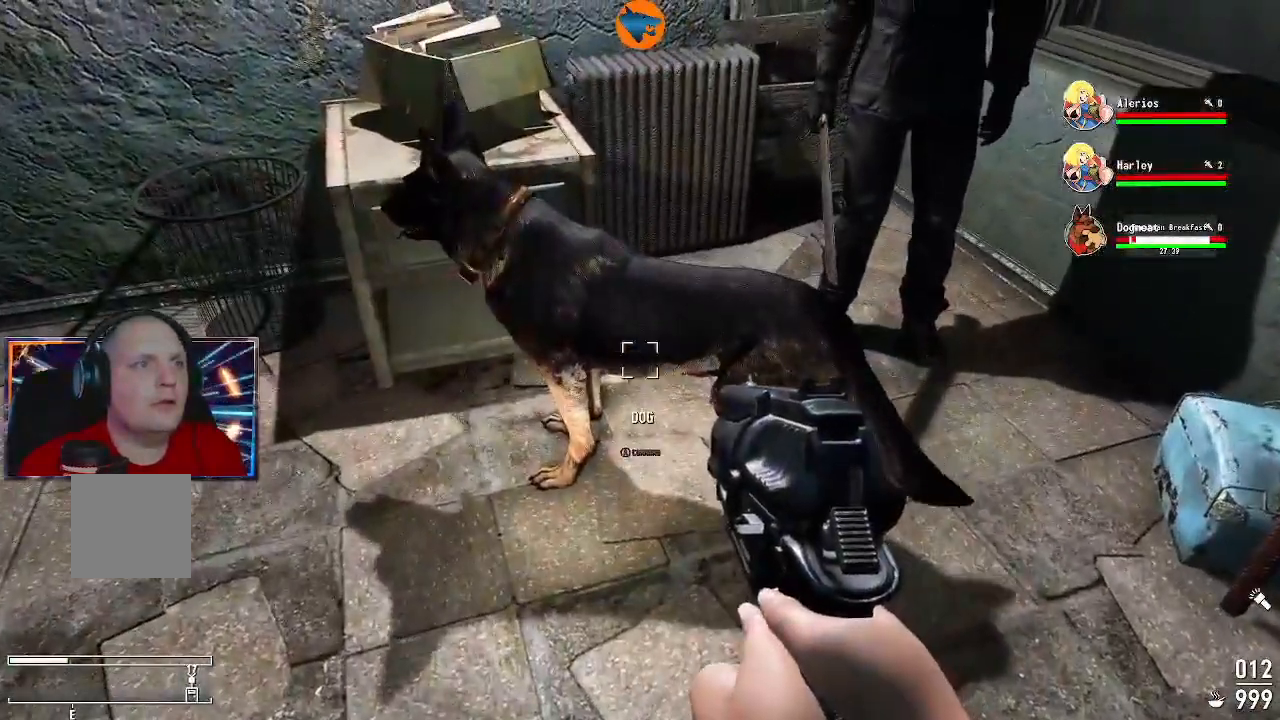
{"buttons": [], "left_stick": "center", "right_stick": "center", "events": []}
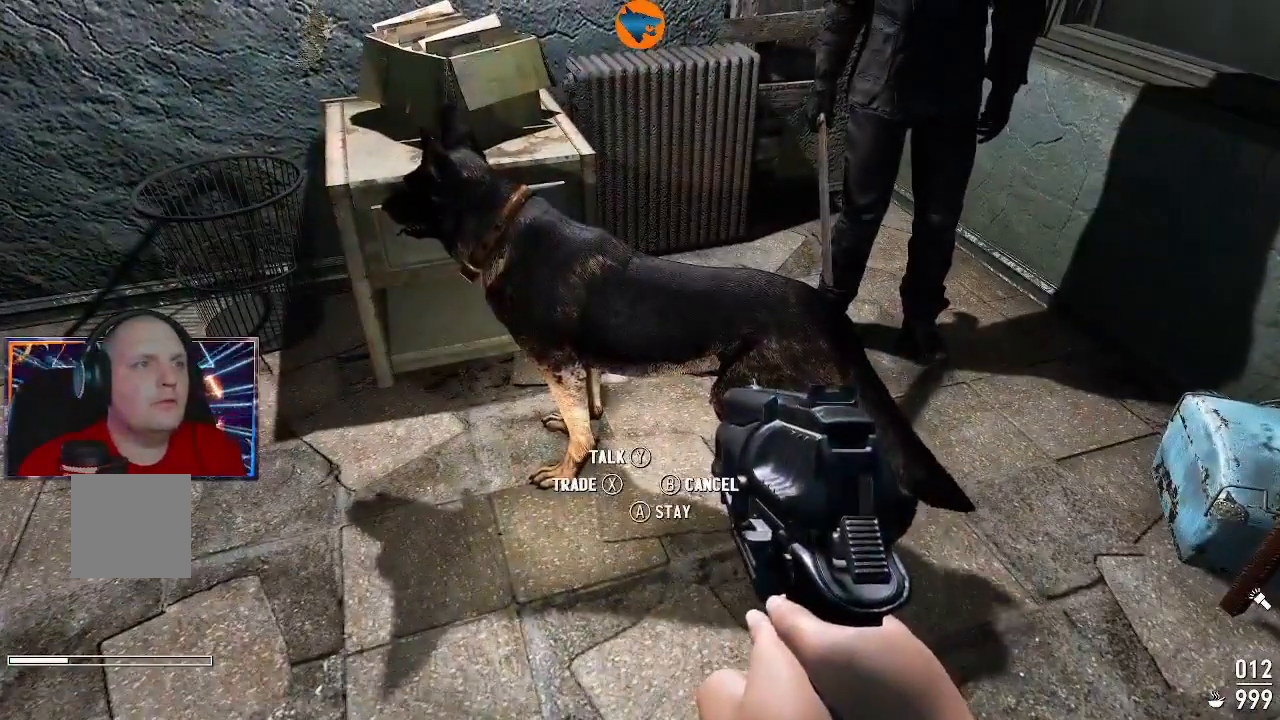
{"buttons": [], "left_stick": "down-left", "right_stick": "left", "events": [[400, "left_stick", "down-left"], [400, "right_stick", "left"]]}
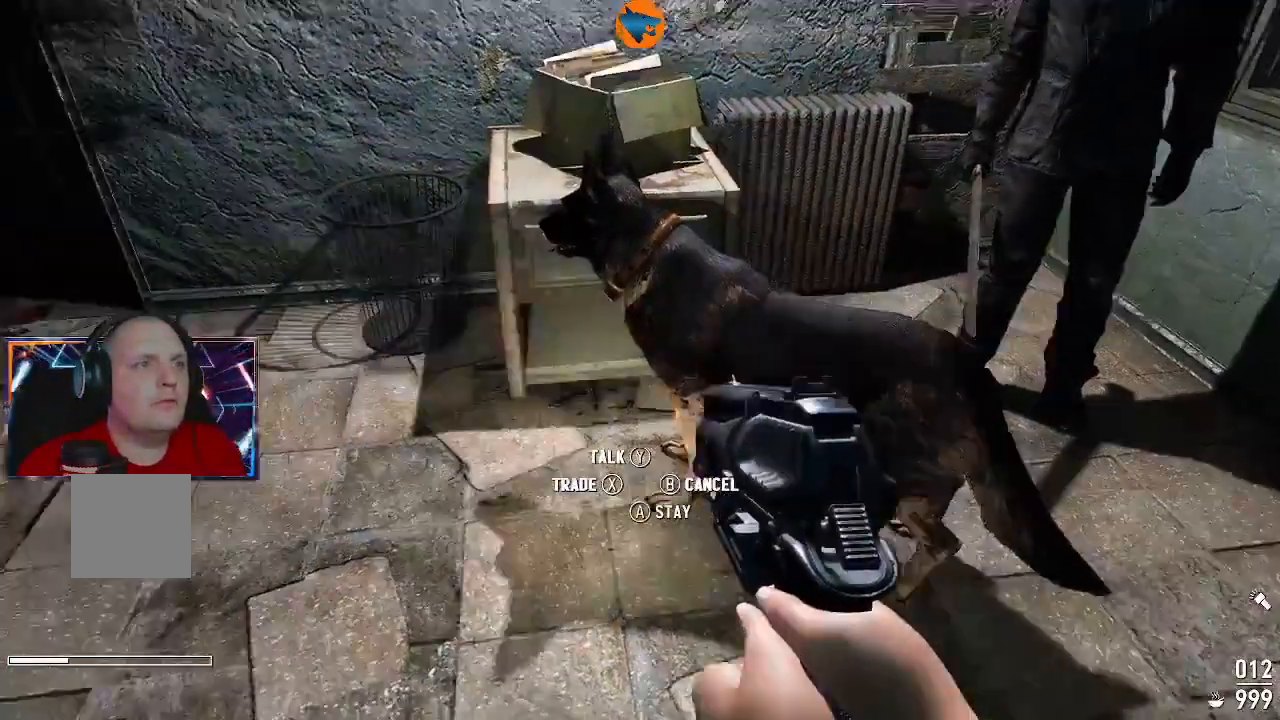
{"buttons": [], "left_stick": "center", "right_stick": "center", "events": [[267, "left_stick", "center"], [267, "right_stick", "center"], [367, "B", "down"], [467, "B", "up"]]}